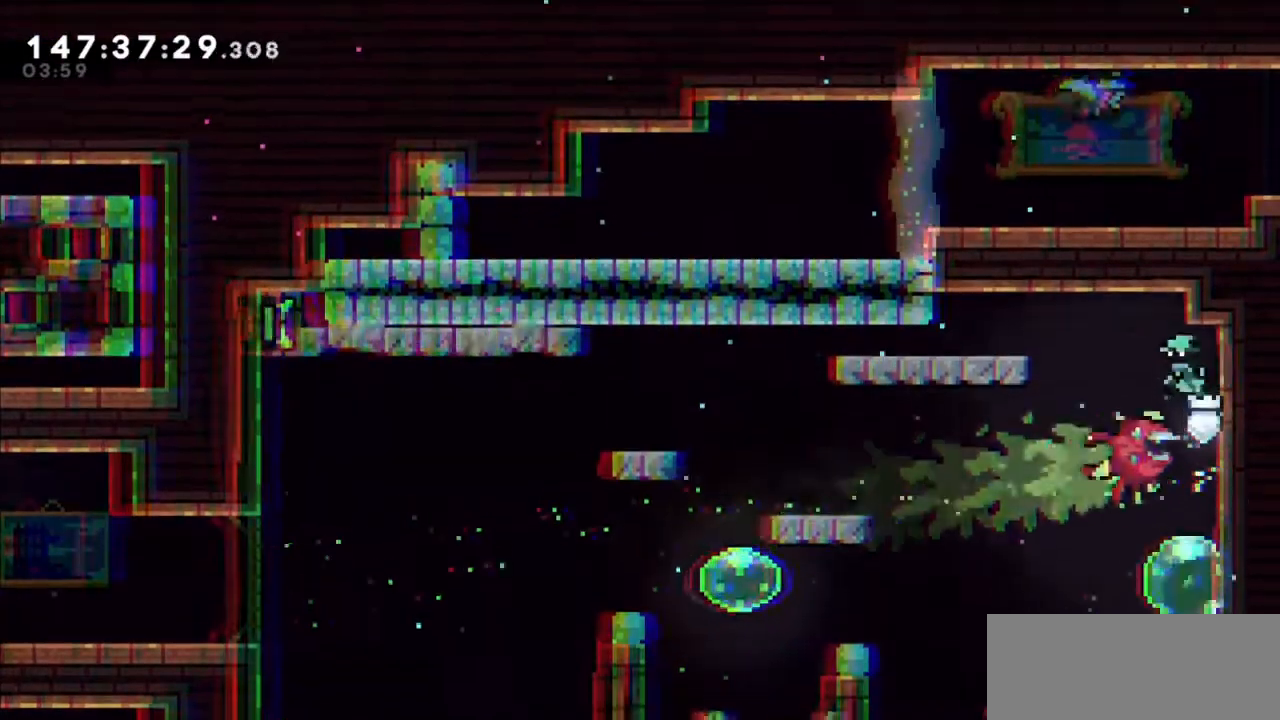
Gameplay with keyboard; each line is a JSON object with the keys held at the frame after it. "events" lists presses ("down") and releases ("up") of "dash", "demo", "down", "grab", "jump", "jump2", "left", "right" and "up" between this image and that frame as [ms after this image, input, new state], when the widget could be followed in between. No other keys are recorded. Mouse input is not recorded. Key names are as the overlay labels them; some are game actions (e.g. jump) rather than physical keys.
{"keys": ["grab", "jump2", "right"], "events": [[67, "left", "up"], [301, "right", "down"], [367, "right", "up"], [501, "right", "down"]]}
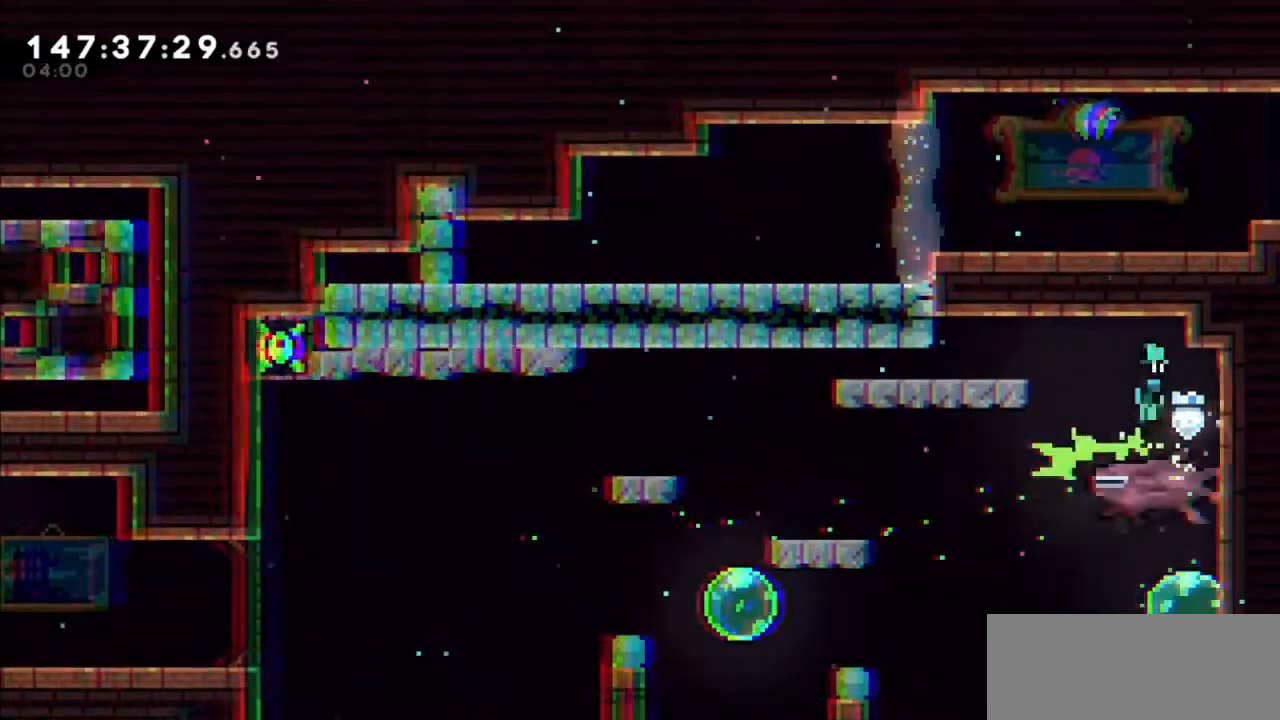
{"keys": ["left", "right"], "events": [[33, "grab", "up"], [33, "right", "up"], [67, "jump2", "up"], [67, "right", "down"], [500, "left", "down"]]}
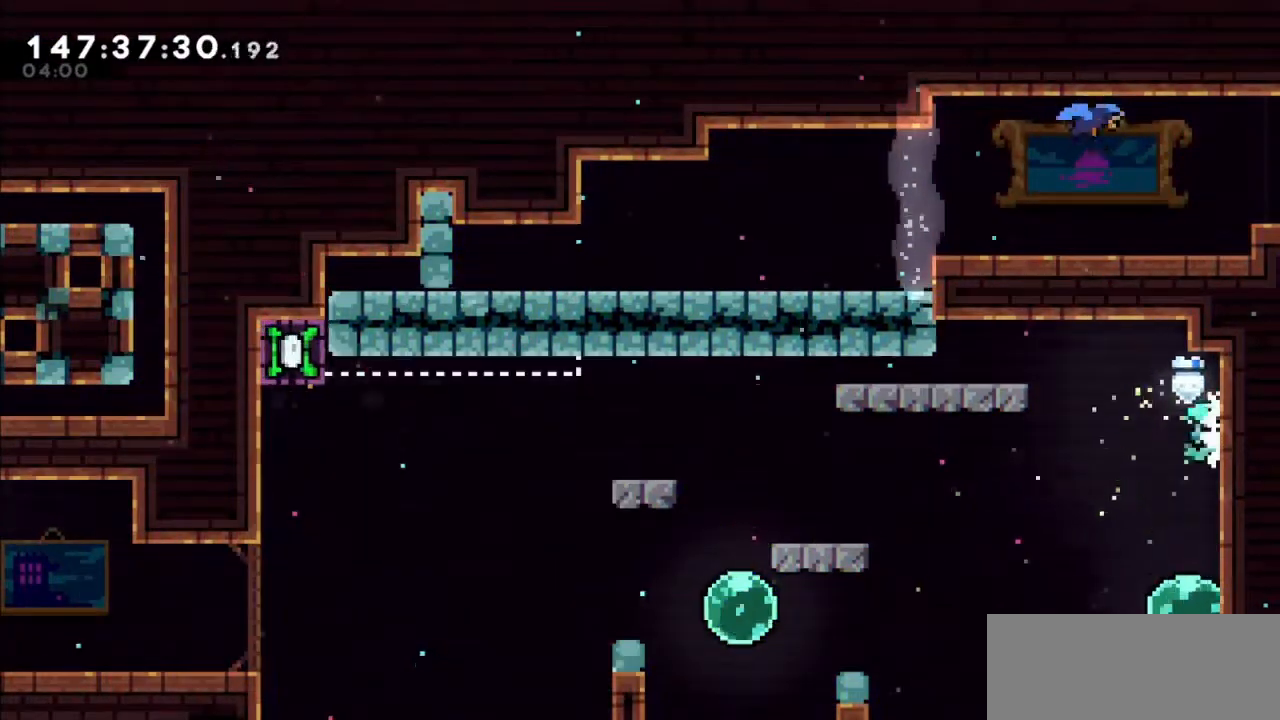
{"keys": ["grab", "left", "up"], "events": [[67, "jump2", "down"], [67, "right", "up"], [434, "grab", "down"], [434, "up", "down"], [467, "jump2", "up"]]}
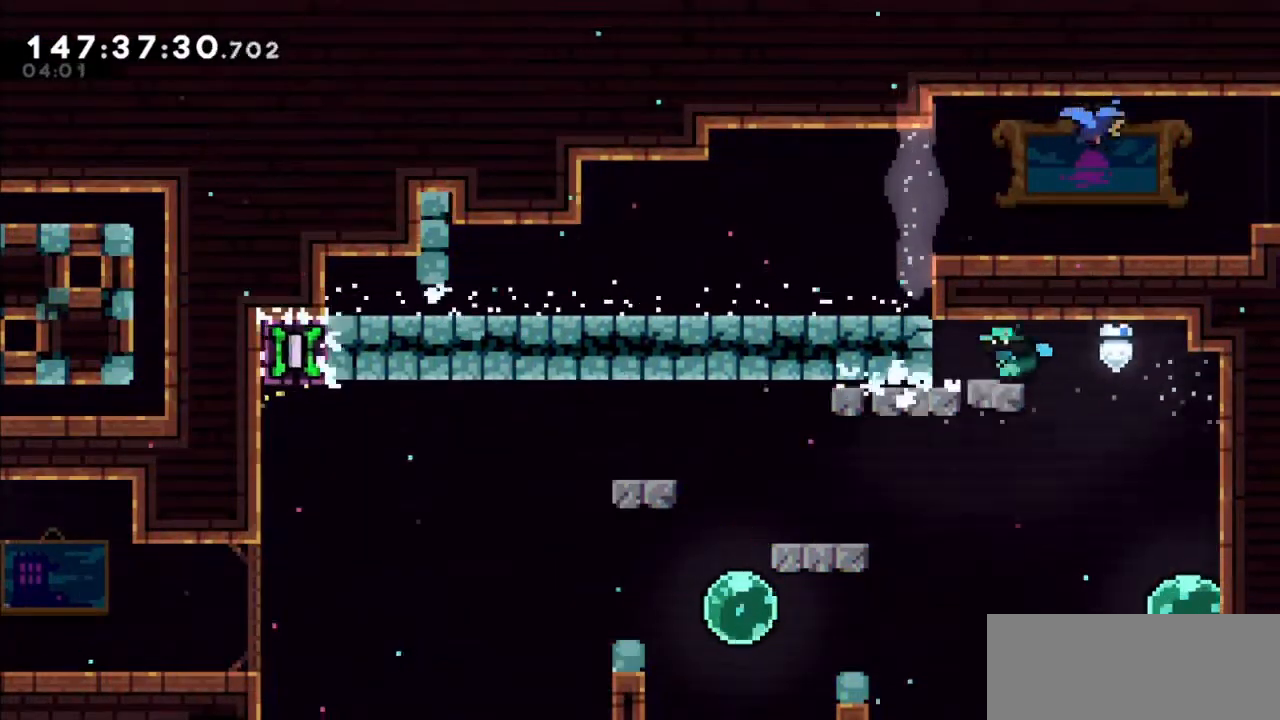
{"keys": ["jump2", "right"], "events": [[67, "left", "up"], [67, "up", "up"], [233, "grab", "up"], [233, "right", "down"], [333, "jump2", "down"]]}
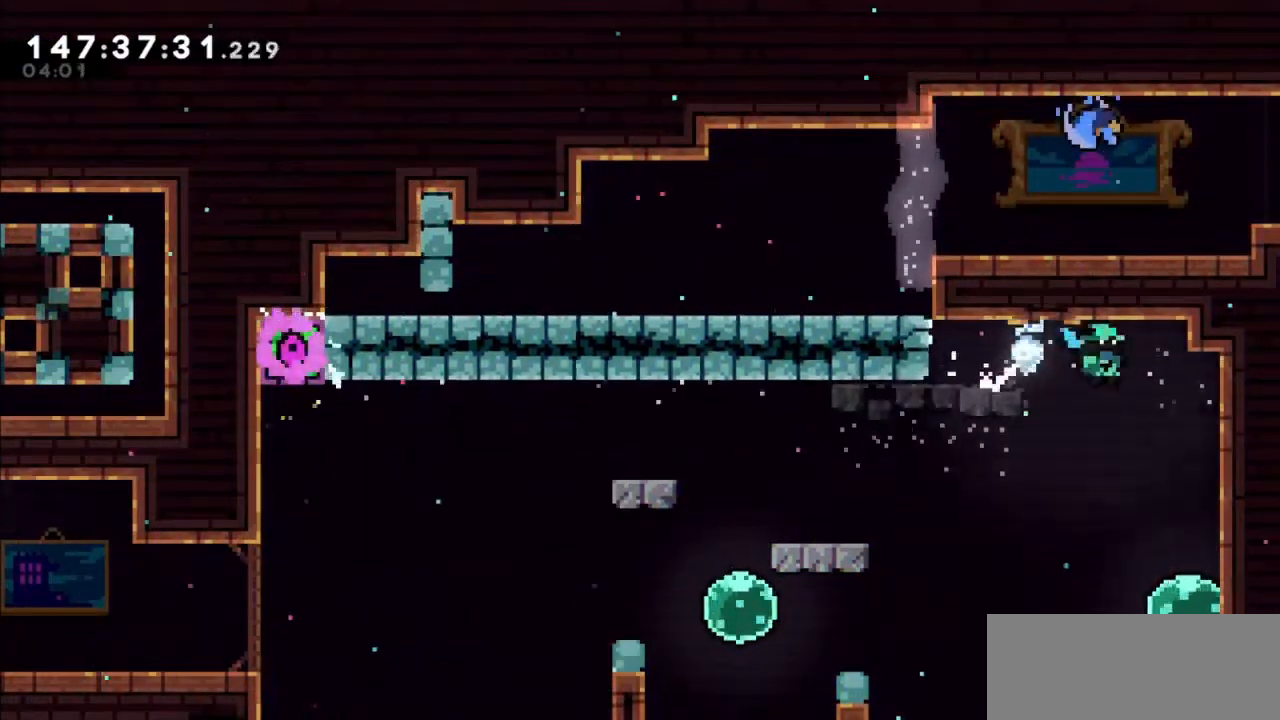
{"keys": ["dash", "up"], "events": [[167, "jump2", "up"], [267, "right", "up"], [401, "dash", "down"], [401, "up", "down"]]}
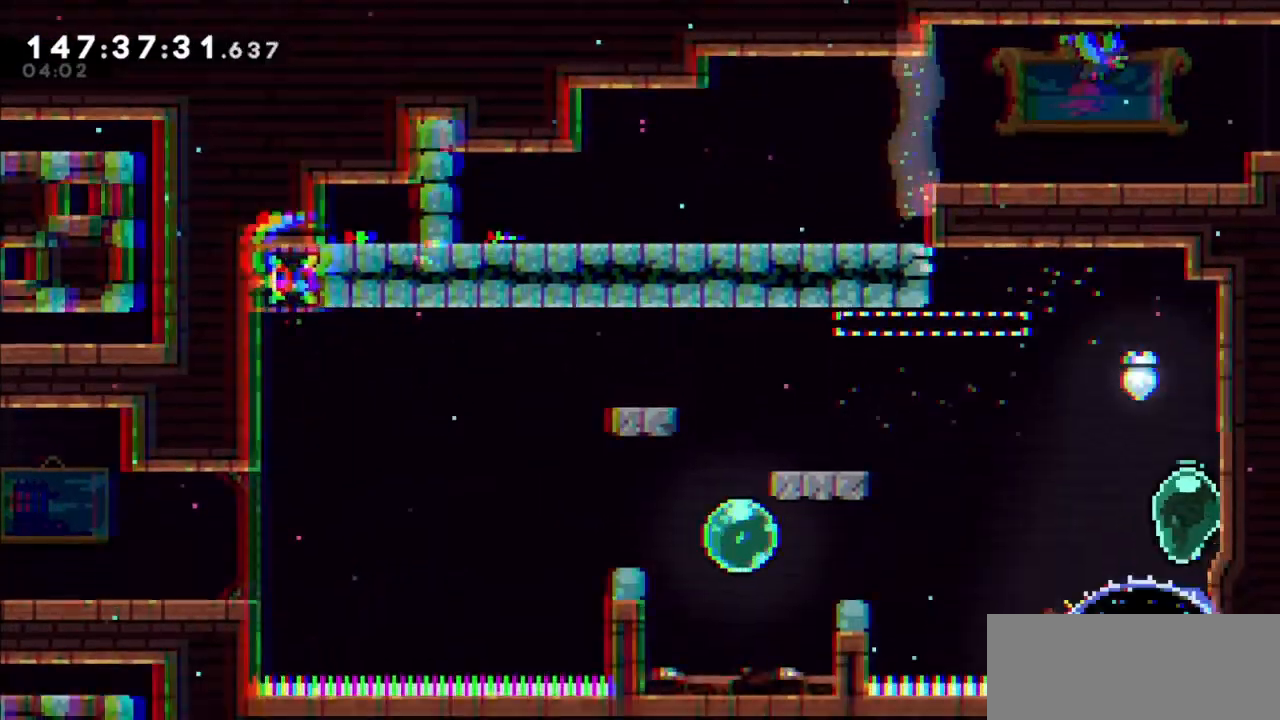
{"keys": ["down", "grab", "right"], "events": [[100, "dash", "up"], [133, "right", "down"], [133, "up", "up"], [334, "grab", "down"], [400, "down", "down"]]}
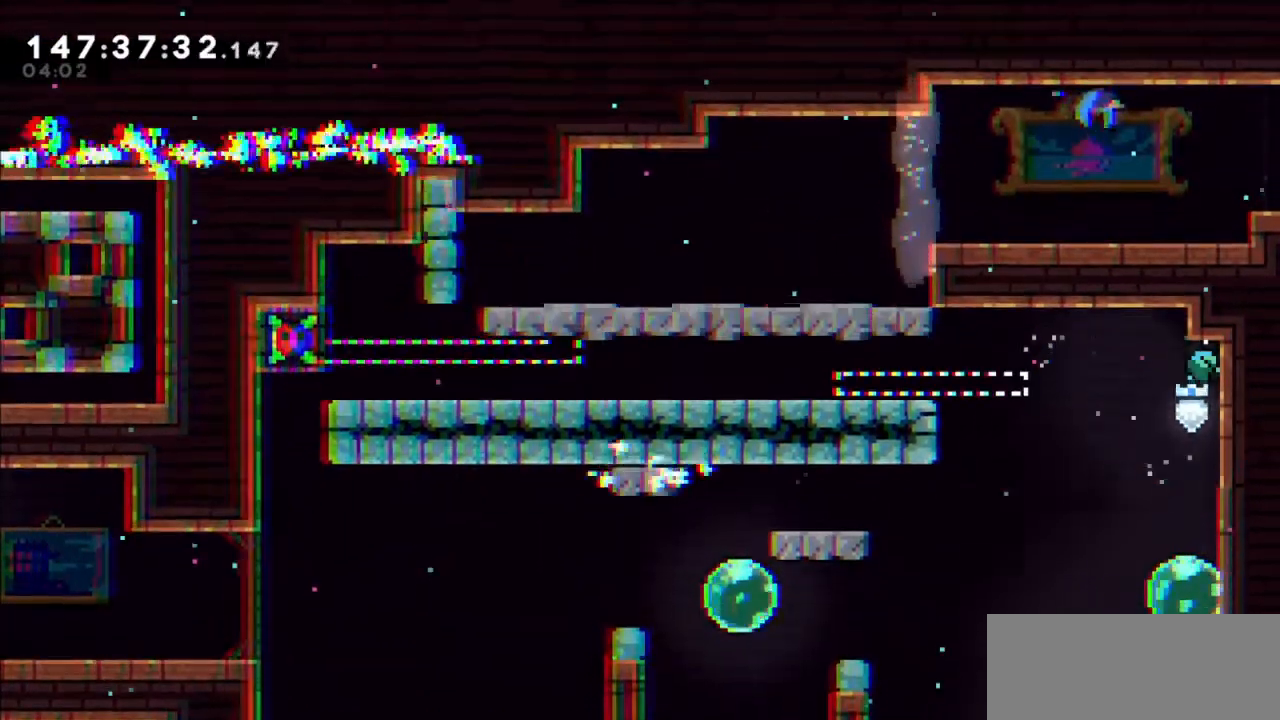
{"keys": ["grab"], "events": [[100, "down", "up"], [167, "right", "up"]]}
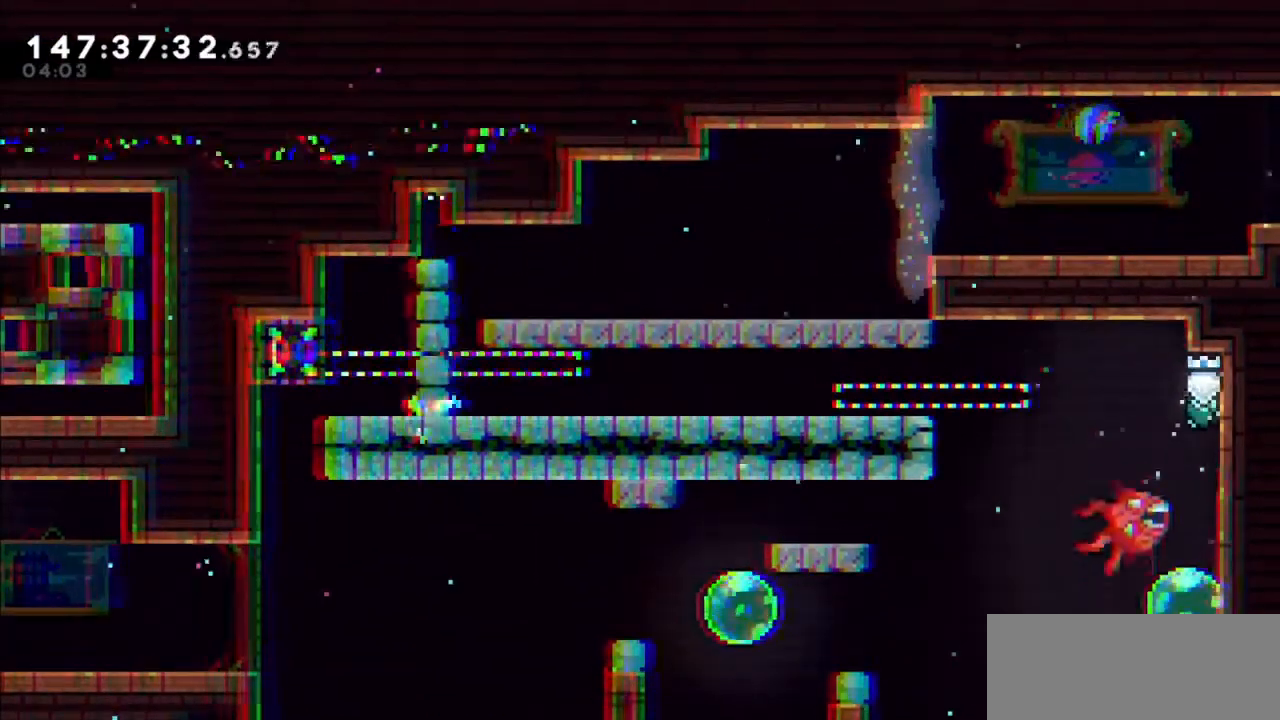
{"keys": ["grab", "jump2"], "events": [[33, "jump2", "down"], [33, "left", "down"], [133, "left", "up"], [233, "right", "down"], [400, "right", "up"]]}
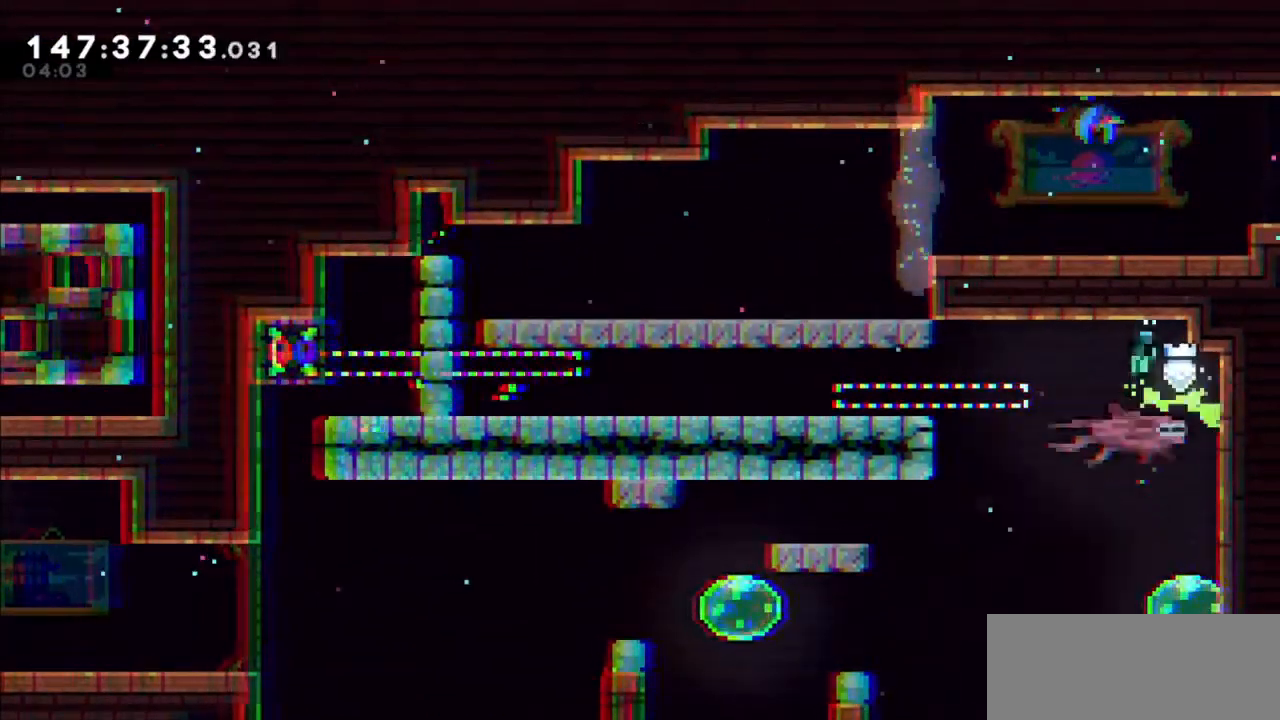
{"keys": ["grab", "right"], "events": [[67, "right", "down"], [100, "grab", "up"], [167, "jump2", "up"], [467, "grab", "down"]]}
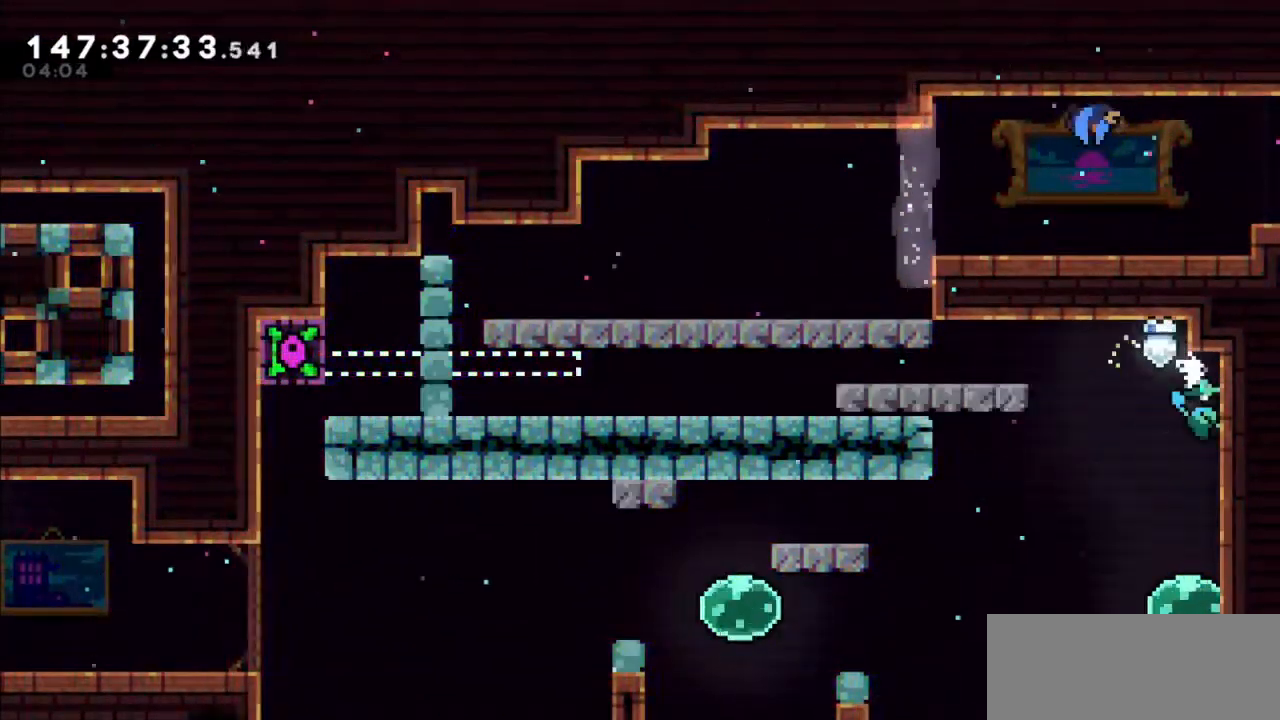
{"keys": ["grab", "jump2", "left"], "events": [[200, "left", "down"], [200, "right", "up"], [267, "jump2", "down"]]}
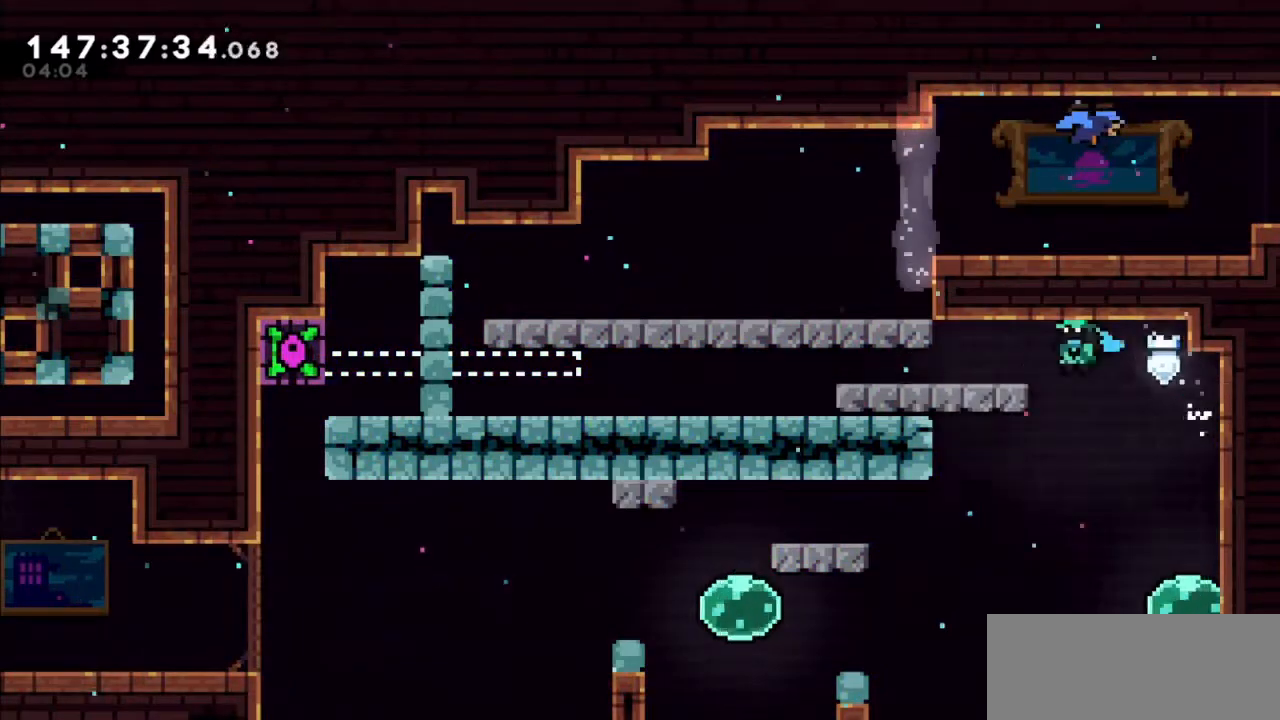
{"keys": ["left"], "events": [[134, "jump2", "up"], [134, "up", "down"], [267, "jump2", "down"], [401, "jump2", "up"], [467, "grab", "up"], [467, "up", "up"]]}
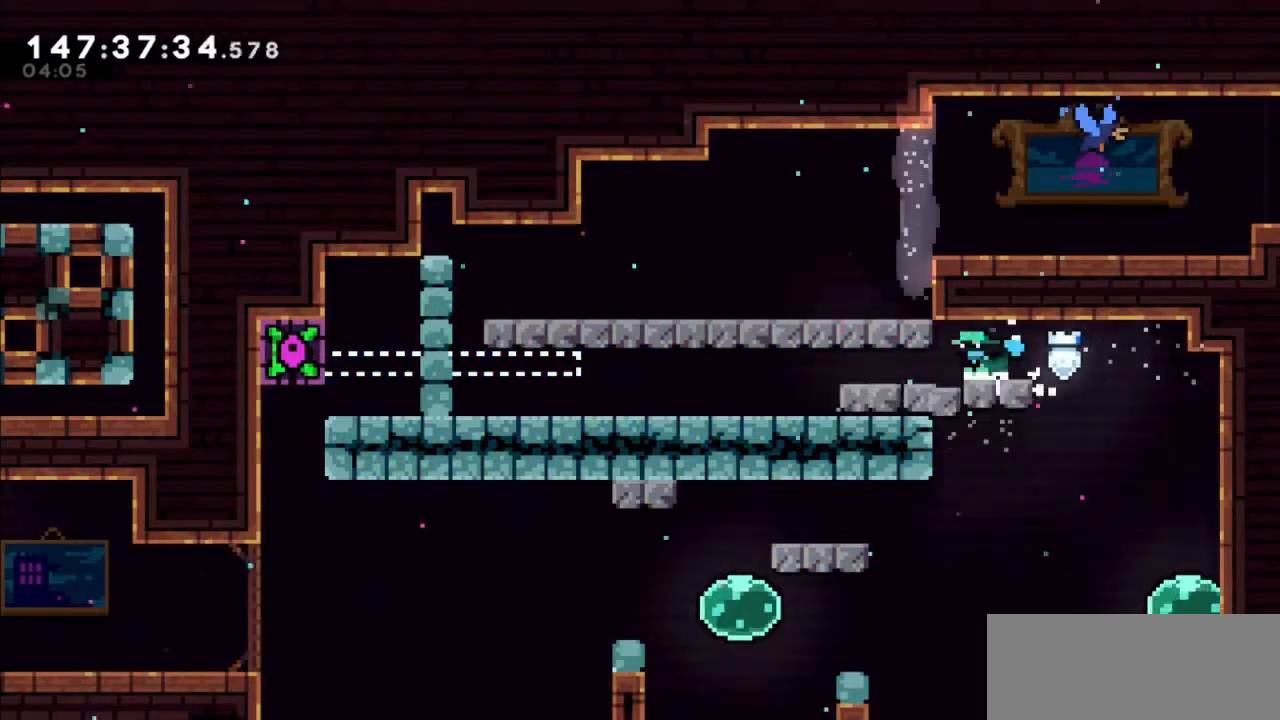
{"keys": ["down", "jump", "left"], "events": [[200, "down", "down"], [233, "dash", "down"], [333, "jump2", "down"], [367, "dash", "up"], [467, "jump", "down"], [467, "jump2", "up"]]}
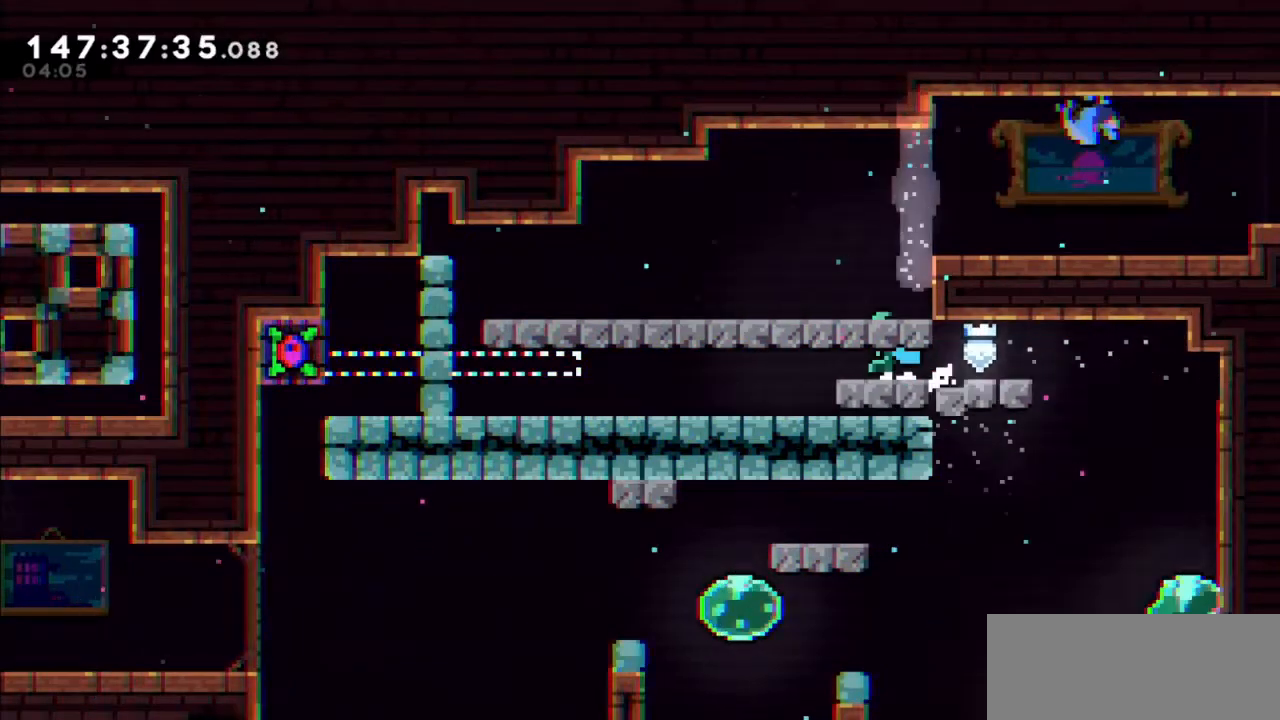
{"keys": ["left"], "events": [[67, "jump2", "down"], [167, "jump", "up"], [201, "jump", "down"], [201, "jump2", "up"], [301, "jump2", "down"], [334, "jump", "up"], [401, "down", "up"], [401, "jump2", "up"]]}
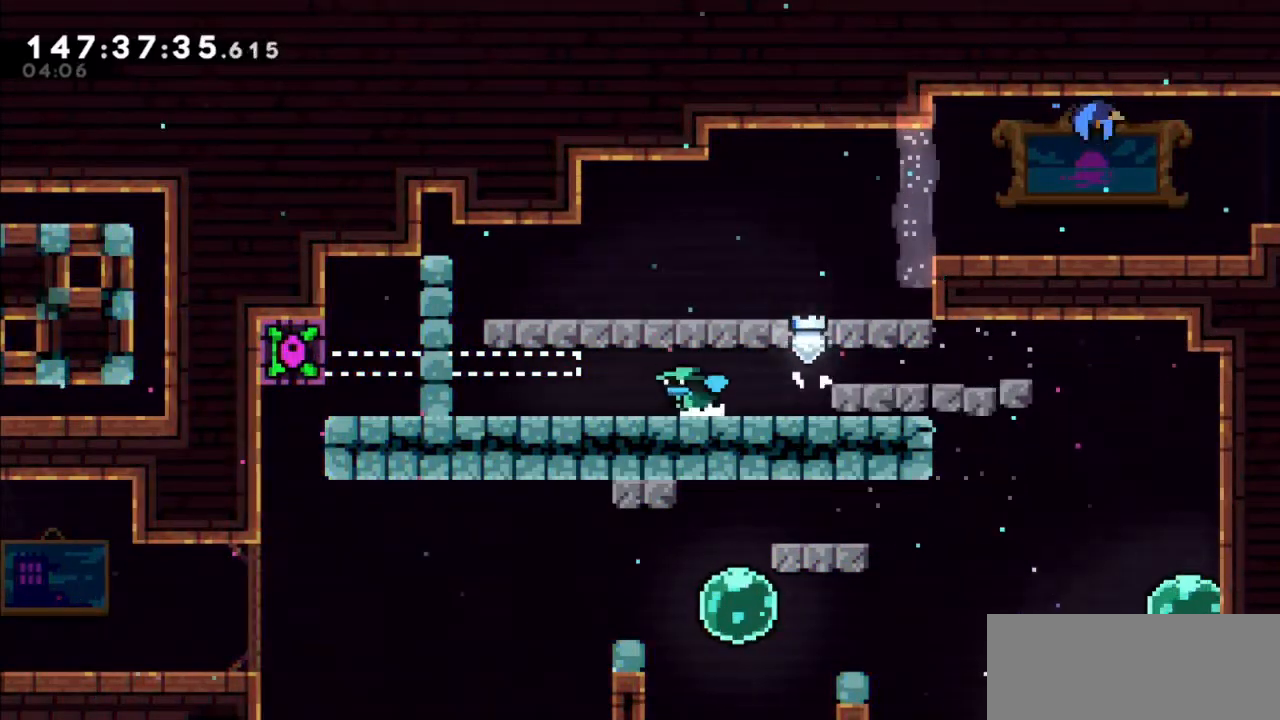
{"keys": ["left"], "events": []}
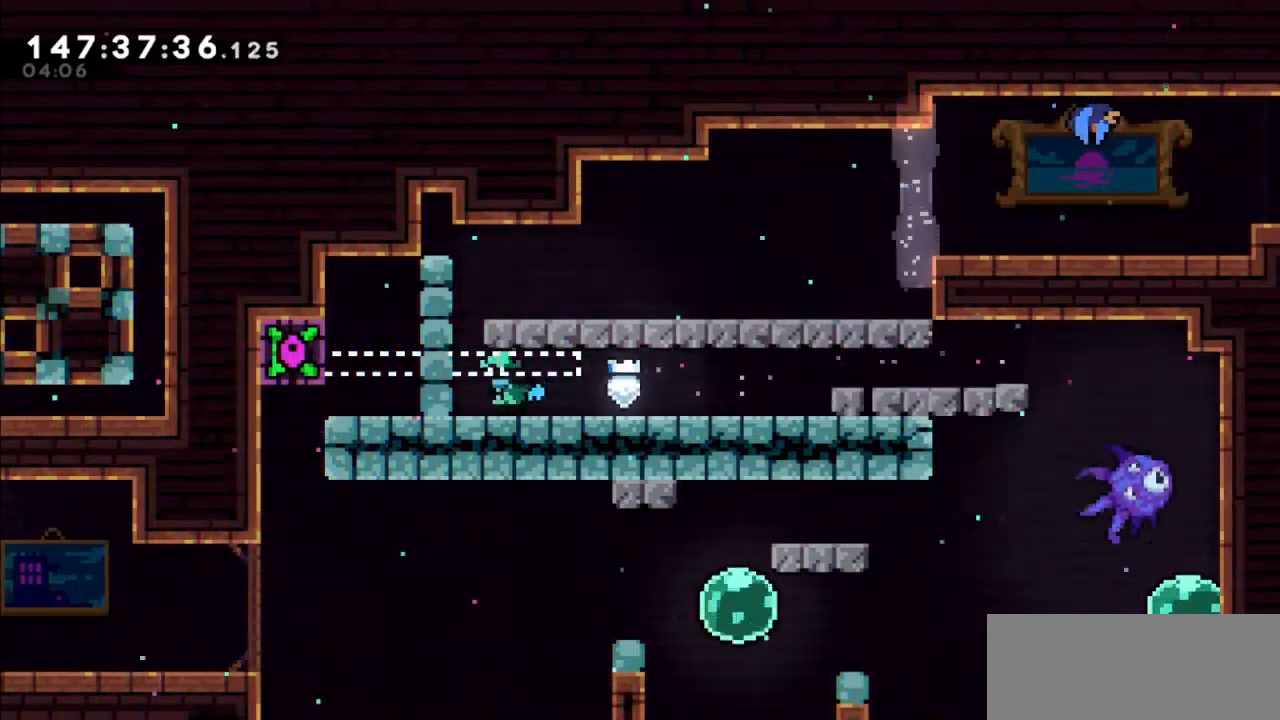
{"keys": ["jump2", "right"], "events": [[134, "jump2", "down"], [234, "right", "down"], [301, "left", "up"]]}
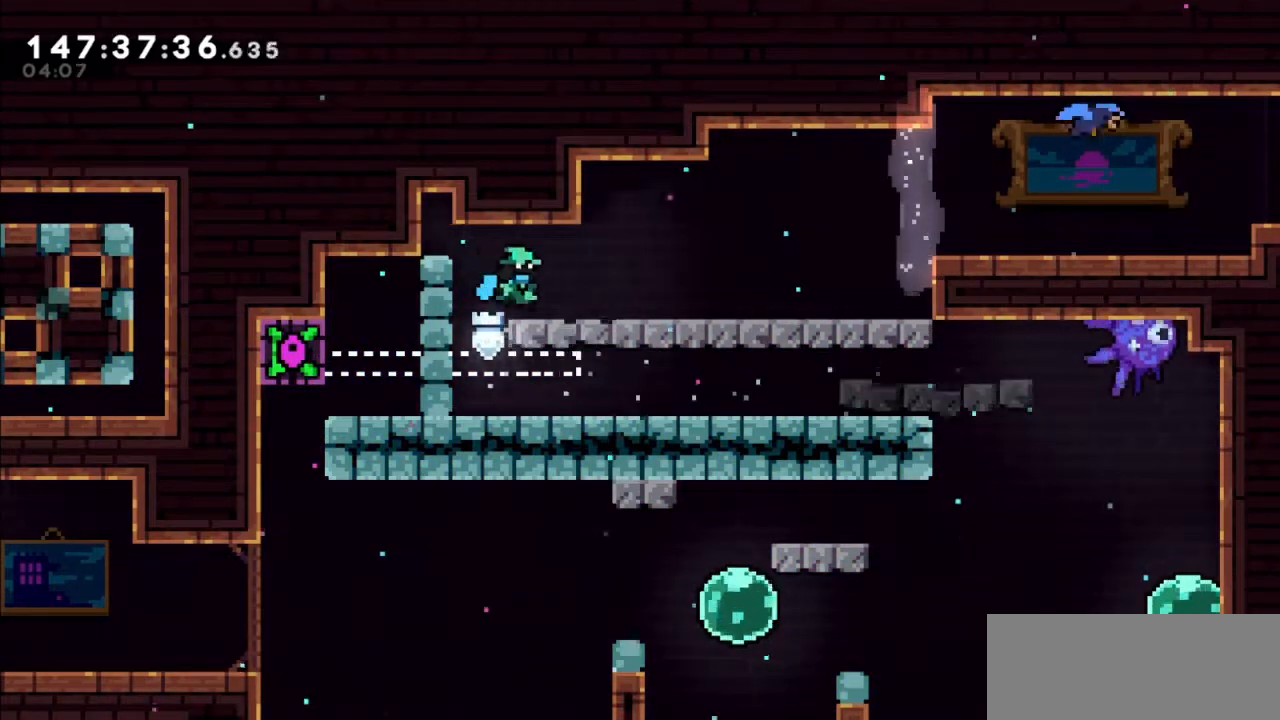
{"keys": ["right"], "events": [[33, "jump2", "up"]]}
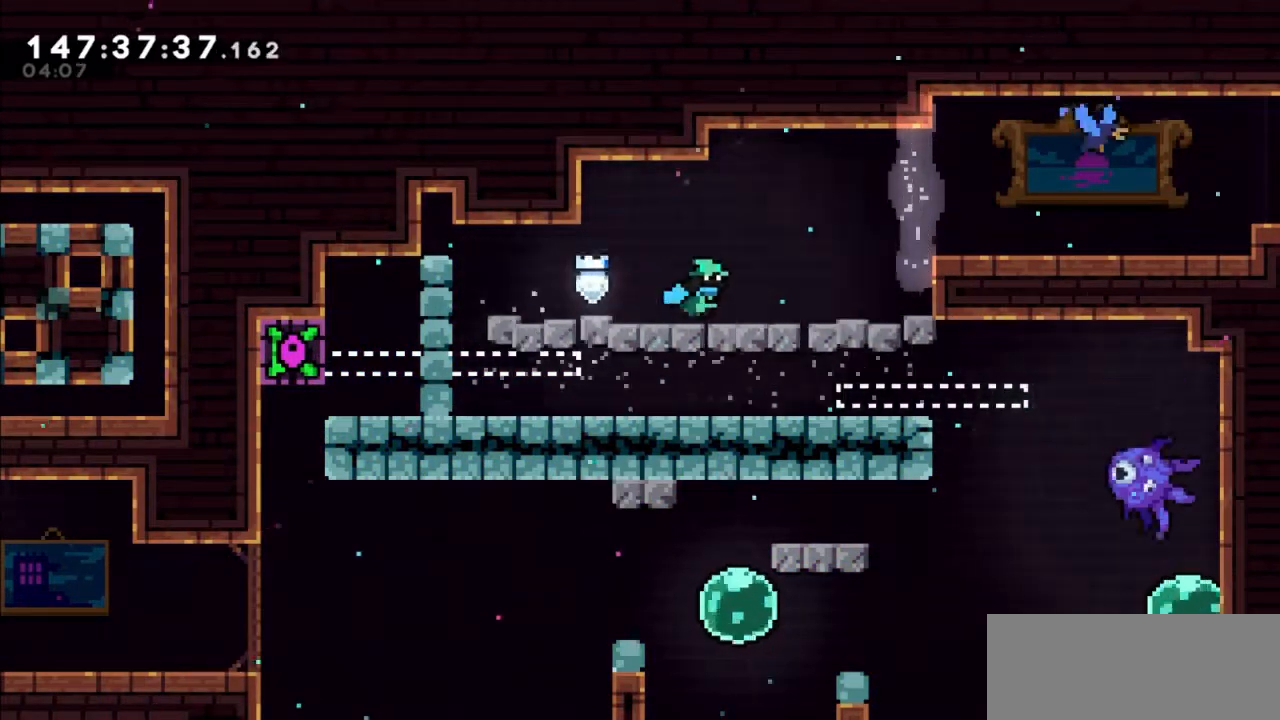
{"keys": ["grab", "right"], "events": [[34, "jump2", "down"], [434, "grab", "down"], [501, "jump2", "up"]]}
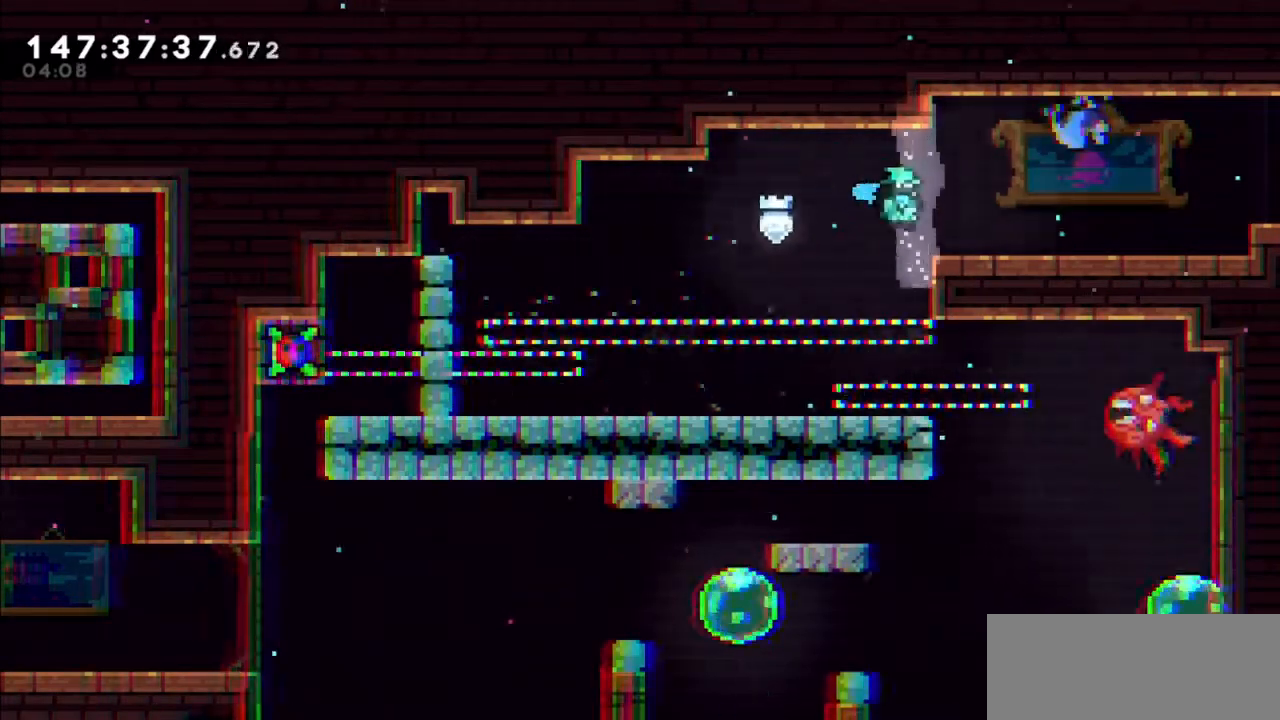
{"keys": ["right"], "events": [[67, "up", "down"], [100, "jump2", "down"], [400, "grab", "up"], [400, "up", "up"], [434, "jump2", "up"]]}
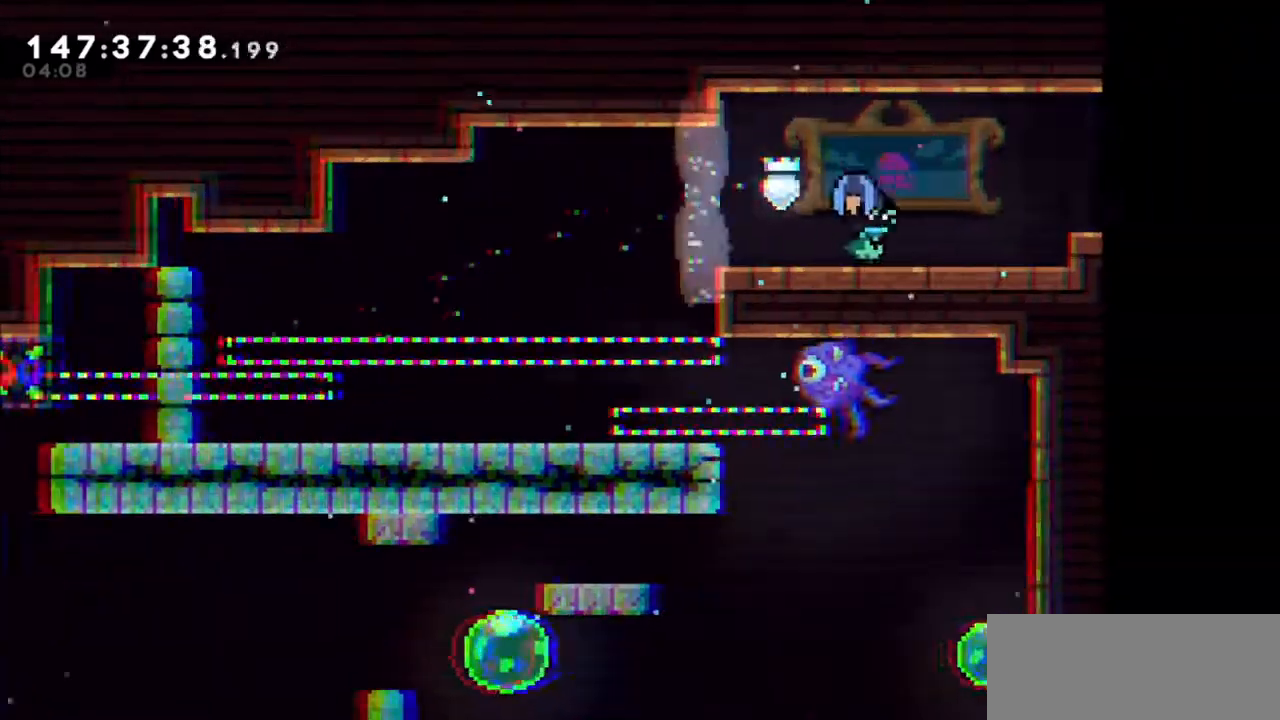
{"keys": ["right"], "events": []}
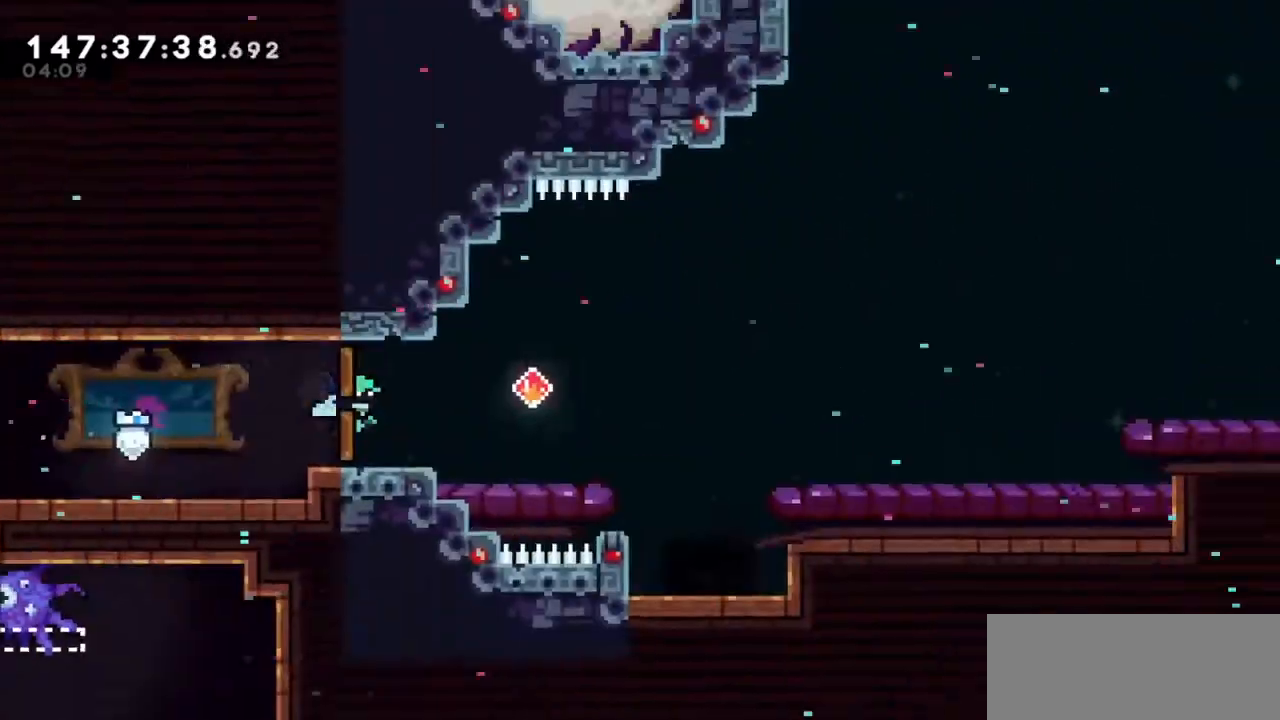
{"keys": ["right"], "events": []}
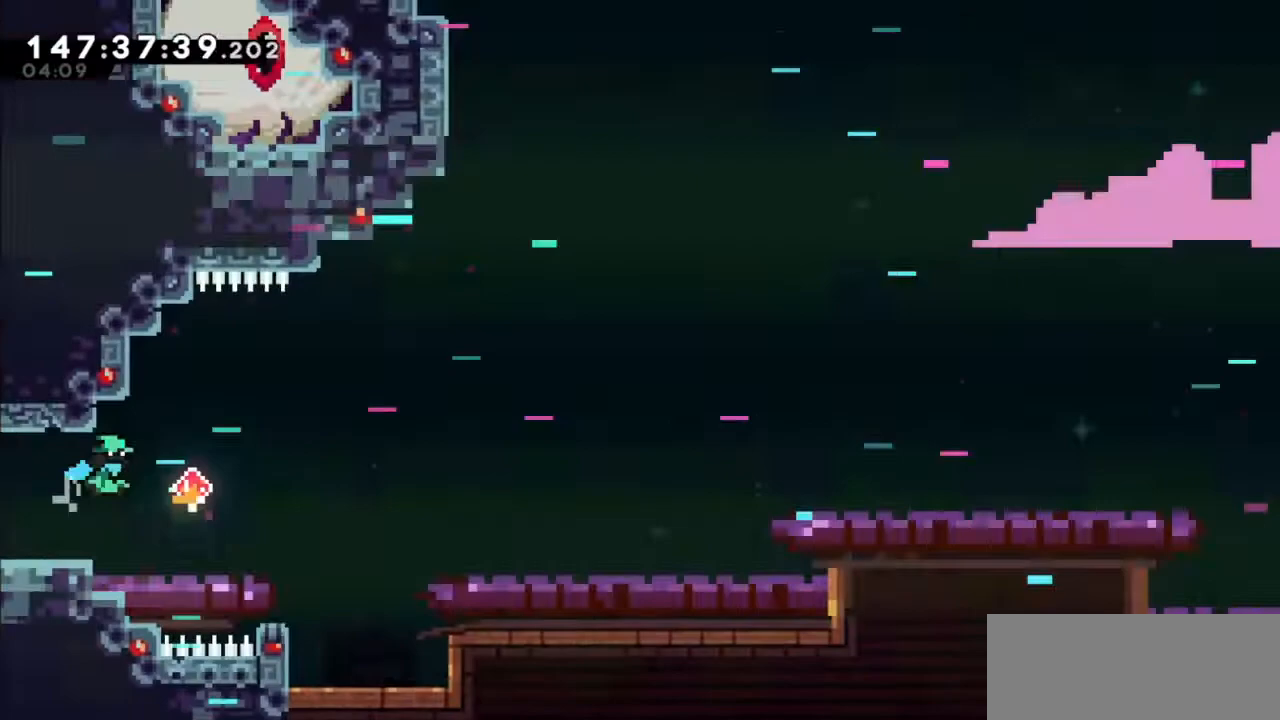
{"keys": ["right"], "events": [[167, "dash", "down"], [434, "dash", "up"]]}
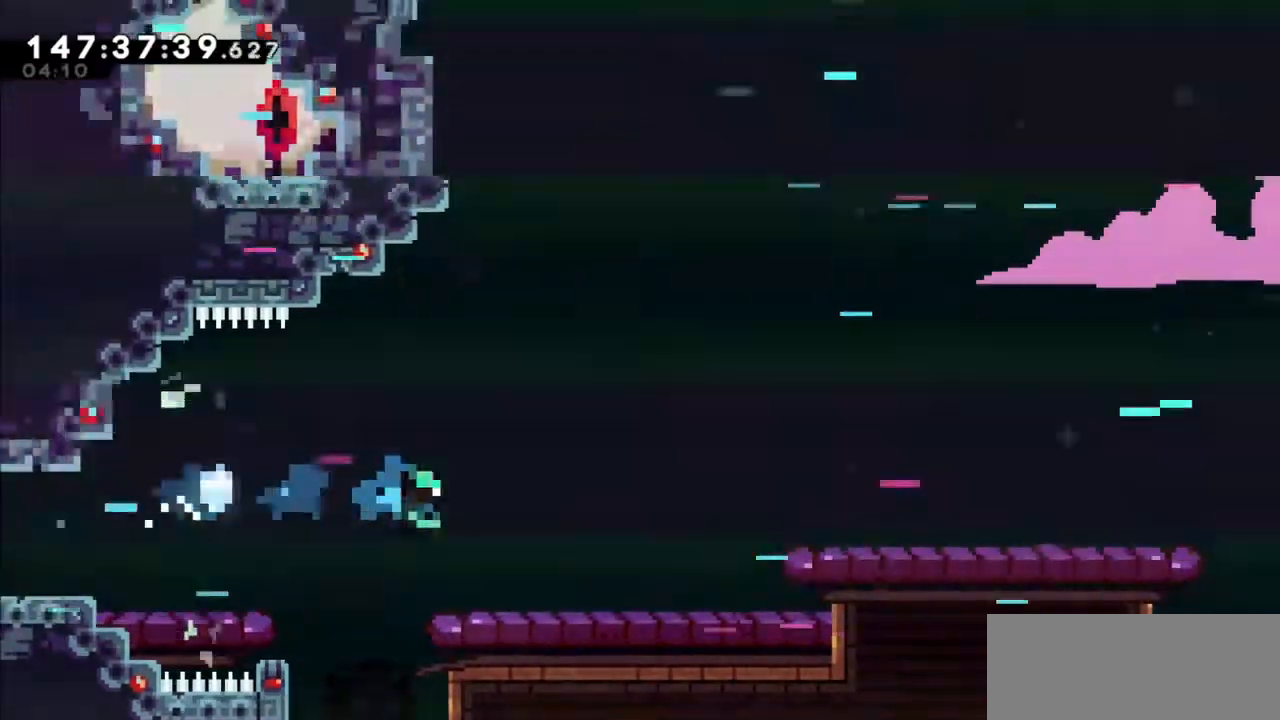
{"keys": ["jump2", "right"], "events": [[267, "dash", "down"], [400, "dash", "up"], [400, "jump2", "down"]]}
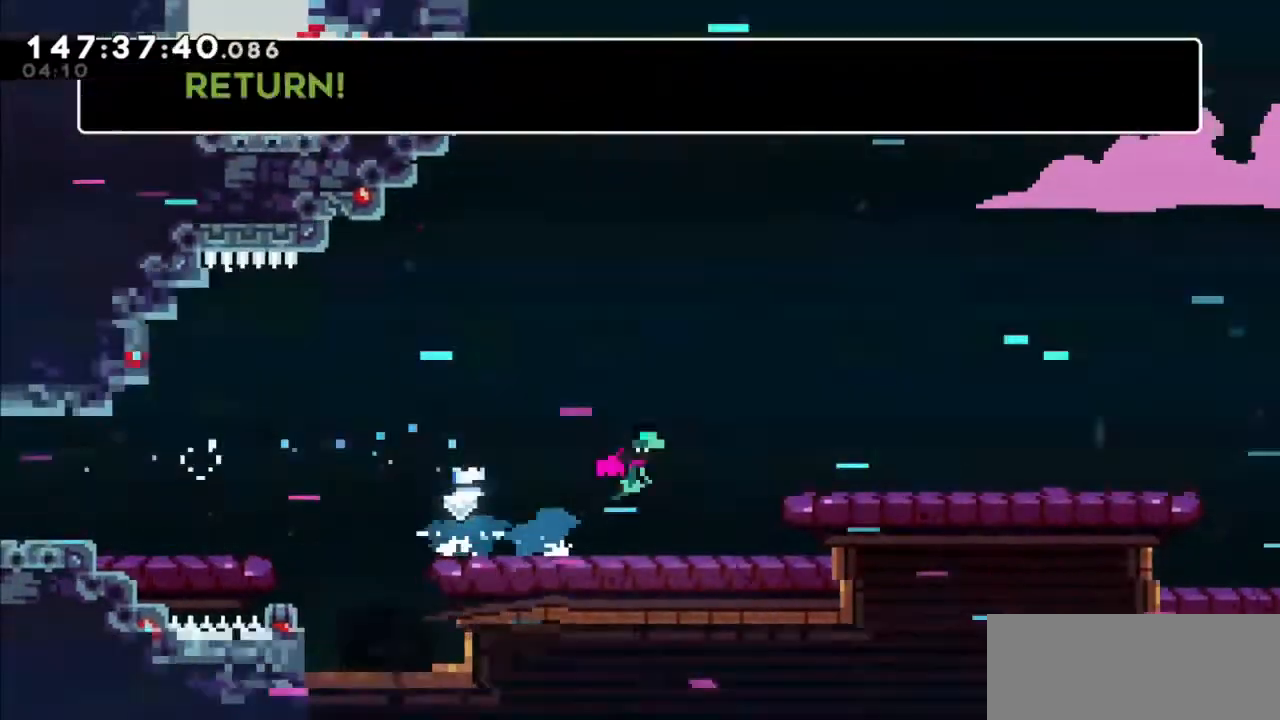
{"keys": ["dash", "down", "right"], "events": [[367, "dash", "down"], [367, "jump2", "up"], [467, "down", "down"]]}
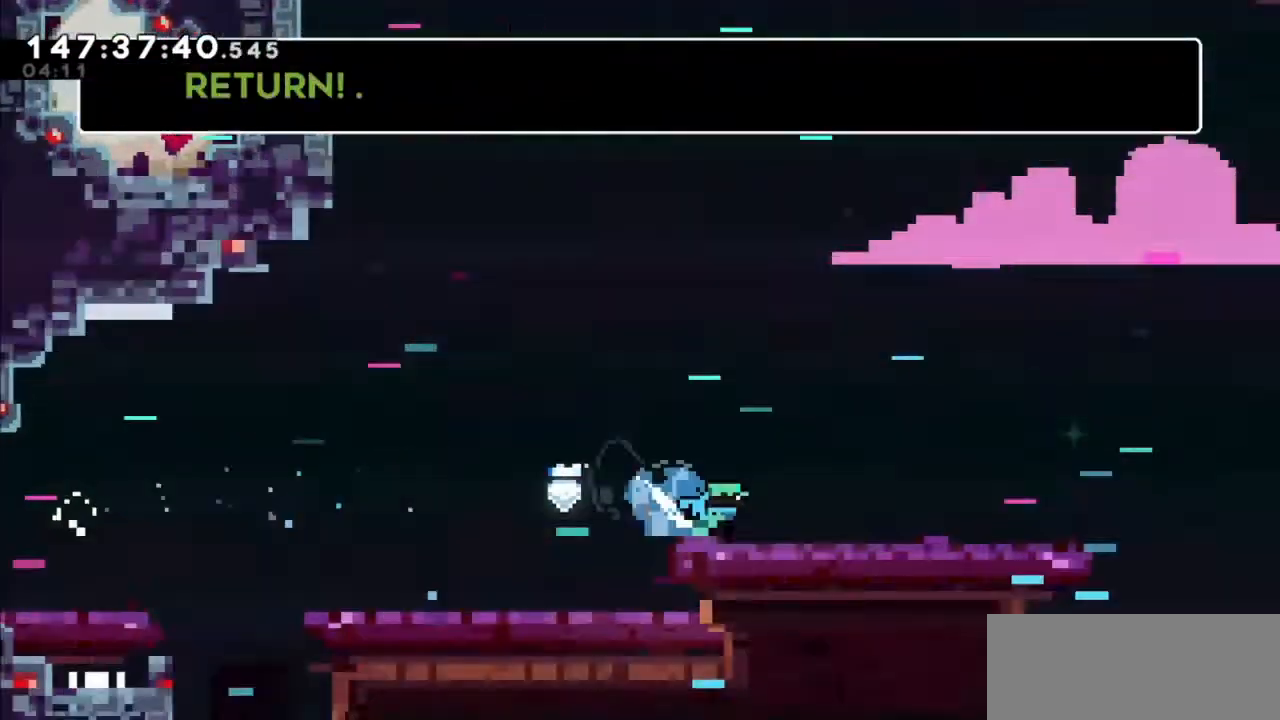
{"keys": ["down", "jump2", "right"], "events": [[100, "dash", "up"], [100, "jump2", "down"], [233, "dash", "down"], [233, "jump2", "up"], [400, "jump2", "down"], [434, "dash", "up"]]}
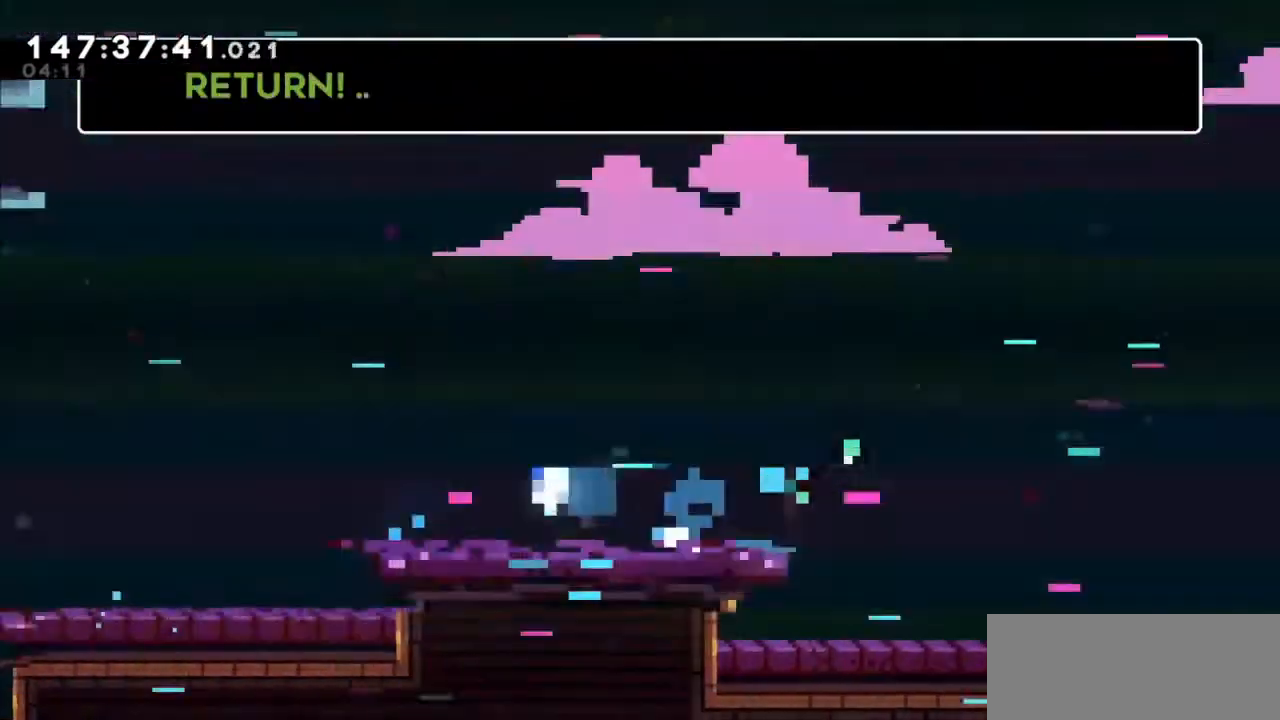
{"keys": ["right"], "events": [[34, "dash", "down"], [100, "jump2", "up"], [234, "dash", "up"], [401, "down", "up"]]}
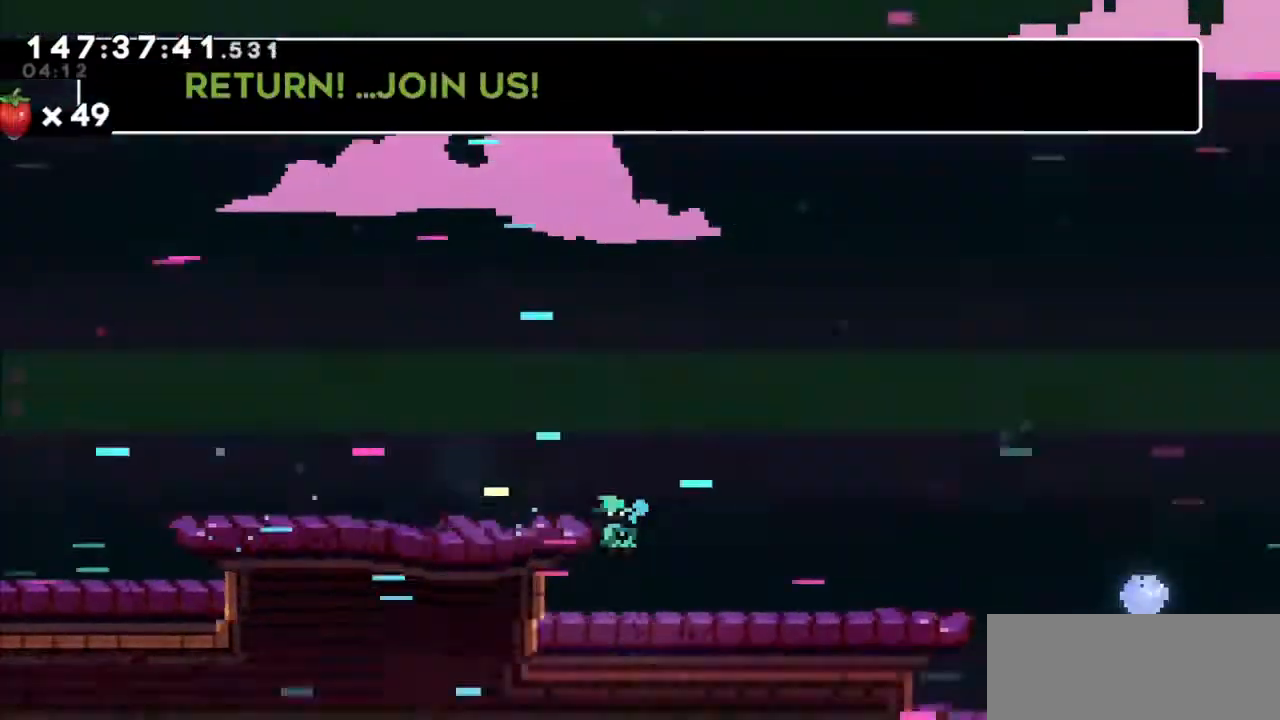
{"keys": ["dash", "down", "right"], "events": [[434, "down", "down"], [467, "dash", "down"]]}
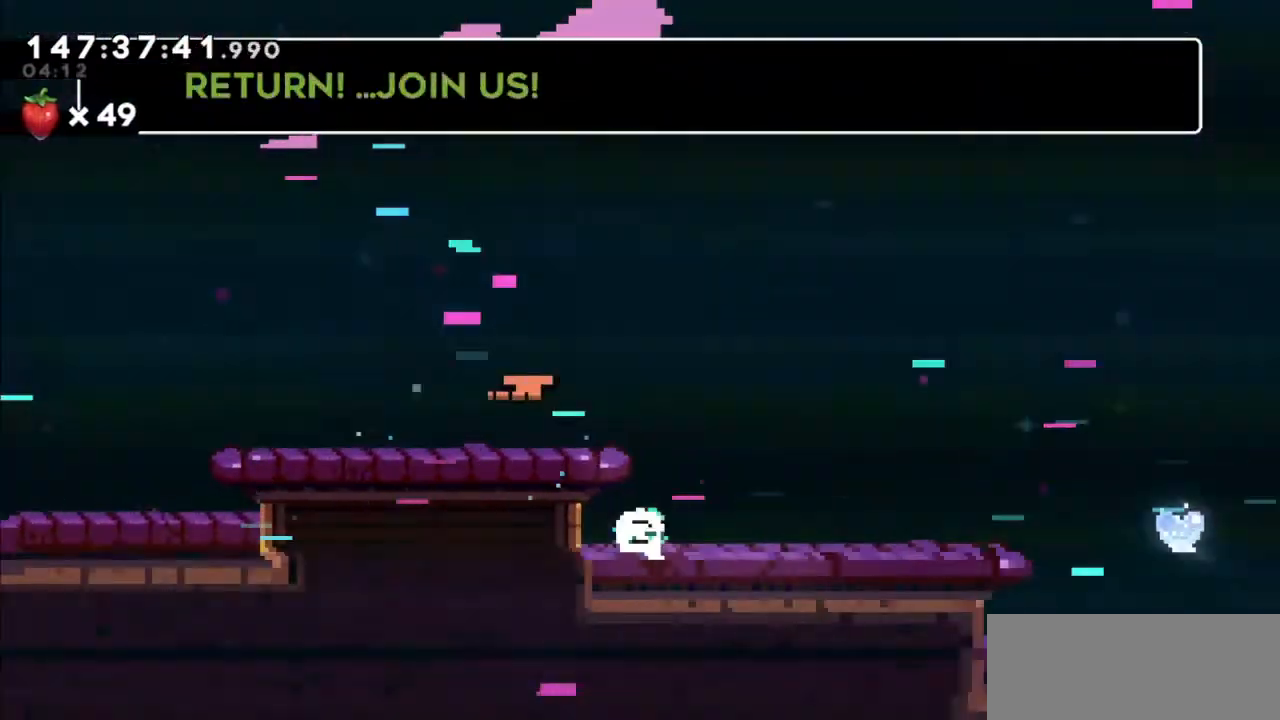
{"keys": ["right"], "events": [[100, "dash", "up"], [100, "down", "up"], [167, "jump2", "down"], [334, "jump2", "up"]]}
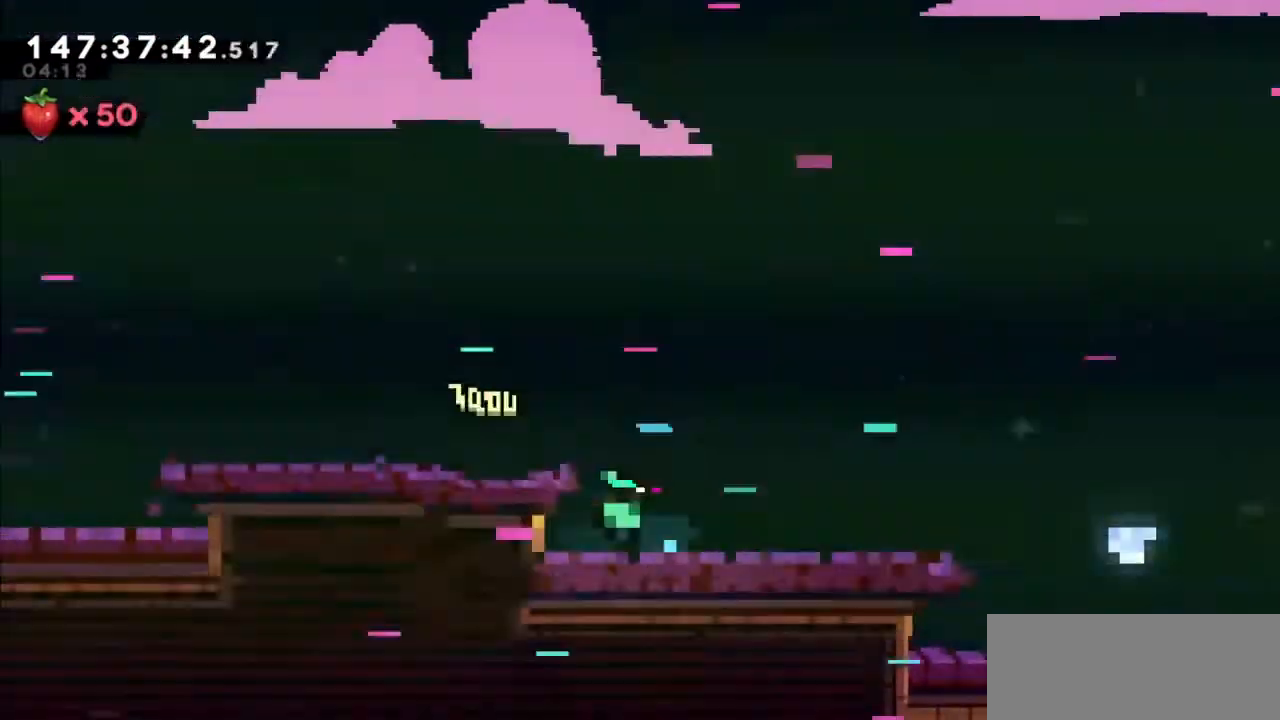
{"keys": ["jump2", "right"], "events": [[267, "down", "down"], [300, "dash", "down"], [467, "dash", "up"], [500, "down", "up"], [500, "jump2", "down"]]}
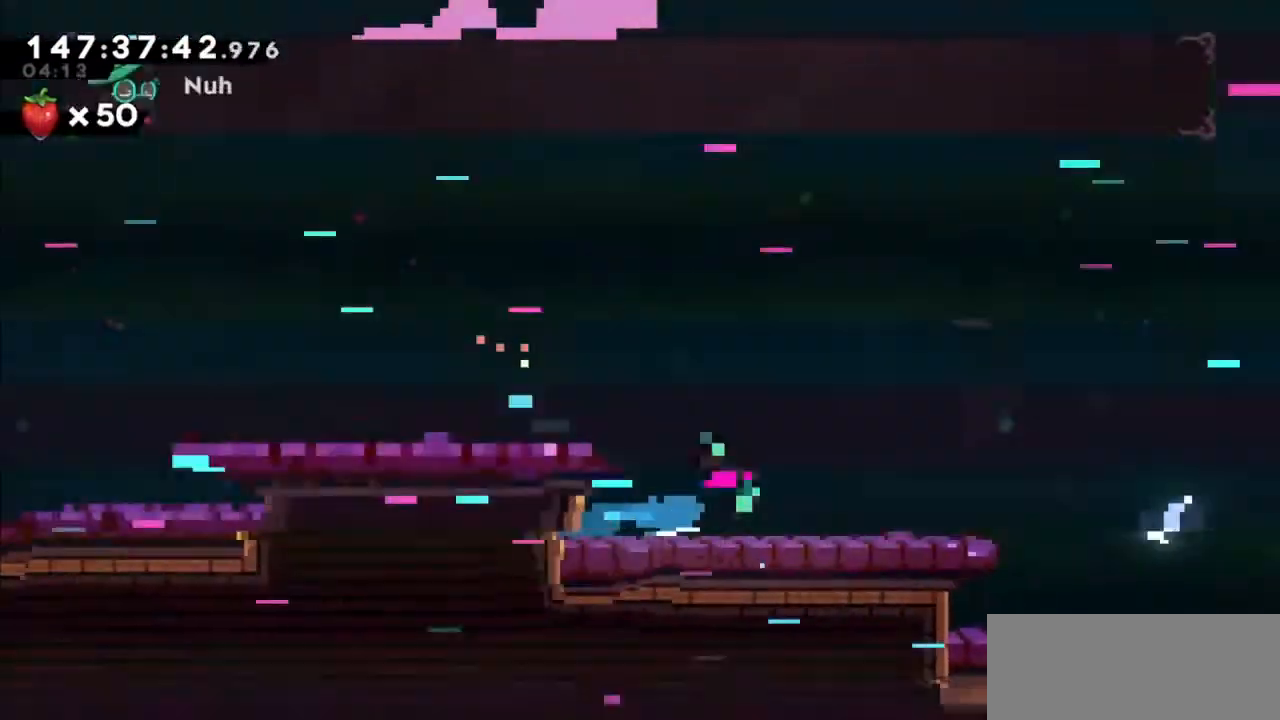
{"keys": ["right"], "events": [[434, "jump2", "up"]]}
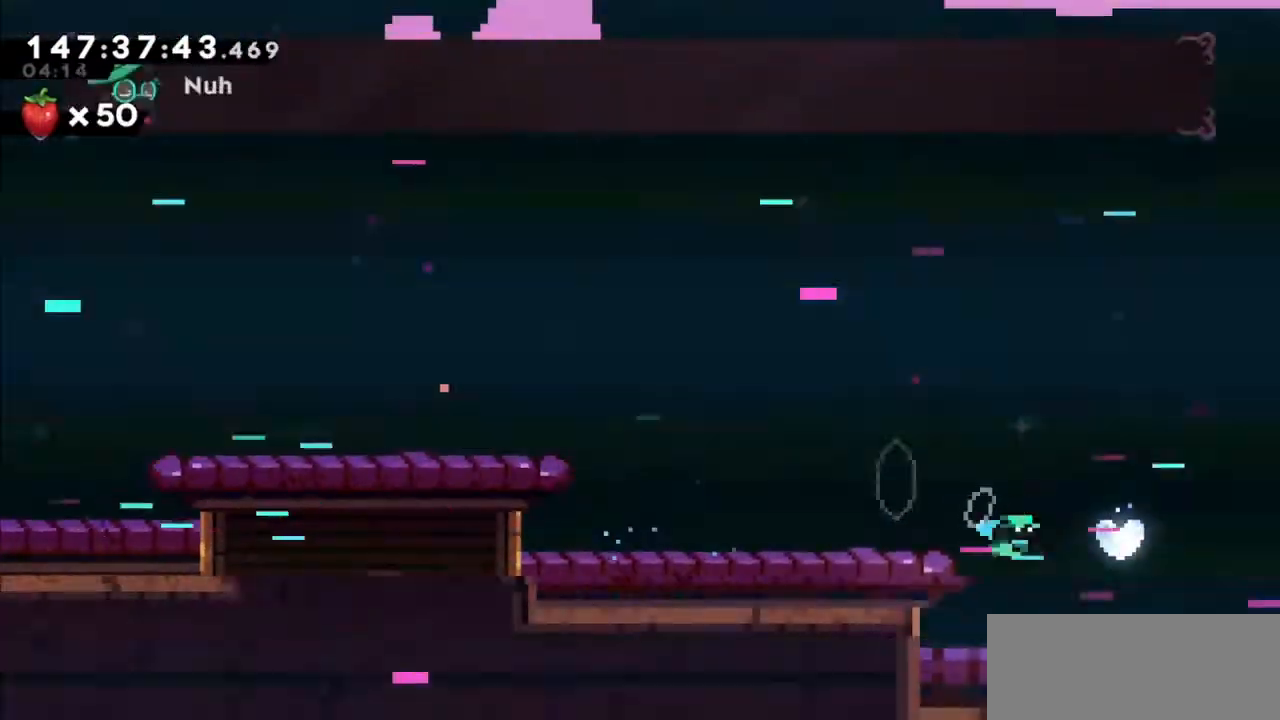
{"keys": [], "events": [[33, "dash", "down"], [167, "dash", "up"], [434, "right", "up"]]}